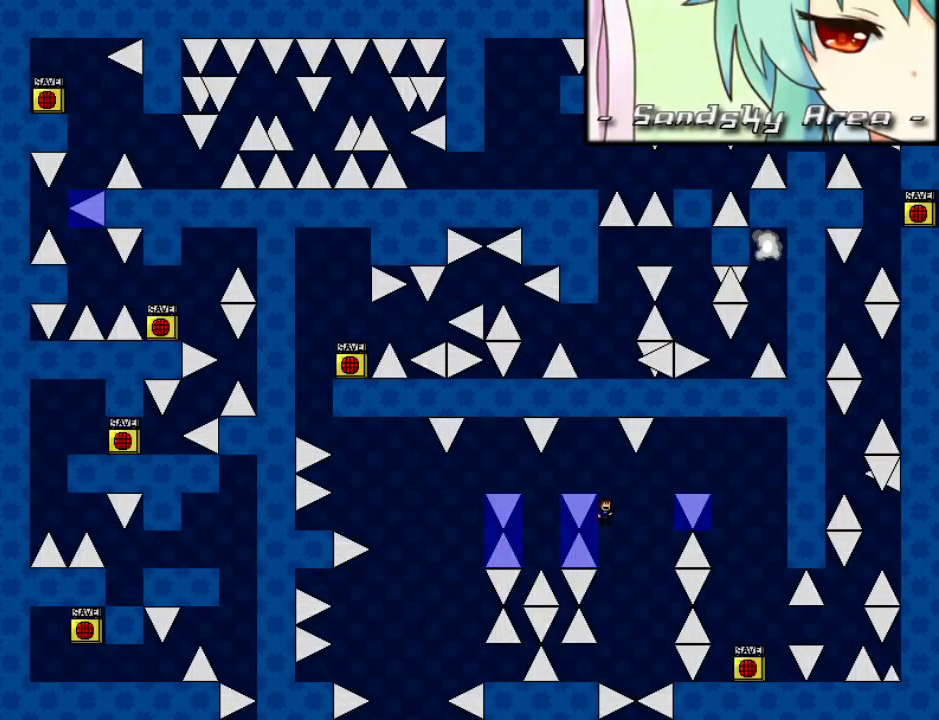
Gameplay with keyboard; each line is a JSON object with the keys held at the frame after it. "events" lists presses ("down") and releases ("up") of "down", "left", "r", "right", "shift_l", "shift_r", "up" and "z" between this image and that frame as [ms after this image, input, new state], when the widget could be followed in between. No other keys are recorded. Mouse input is not recorded.
{"keys": [], "events": [[40, "left", "down"], [280, "shift_l", "up"], [420, "r", "down"], [440, "left", "up"], [480, "r", "up"]]}
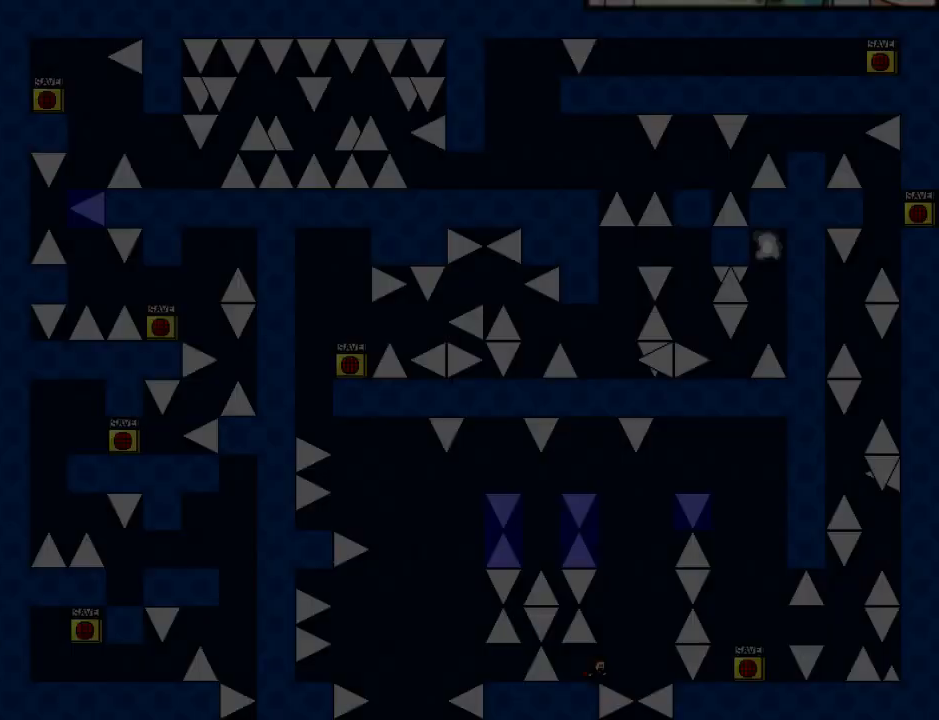
{"keys": ["left"], "events": [[20, "right", "down"], [20, "shift_l", "down"], [240, "right", "up"], [280, "shift_l", "up"], [320, "shift_l", "down"], [360, "left", "down"], [500, "shift_l", "up"]]}
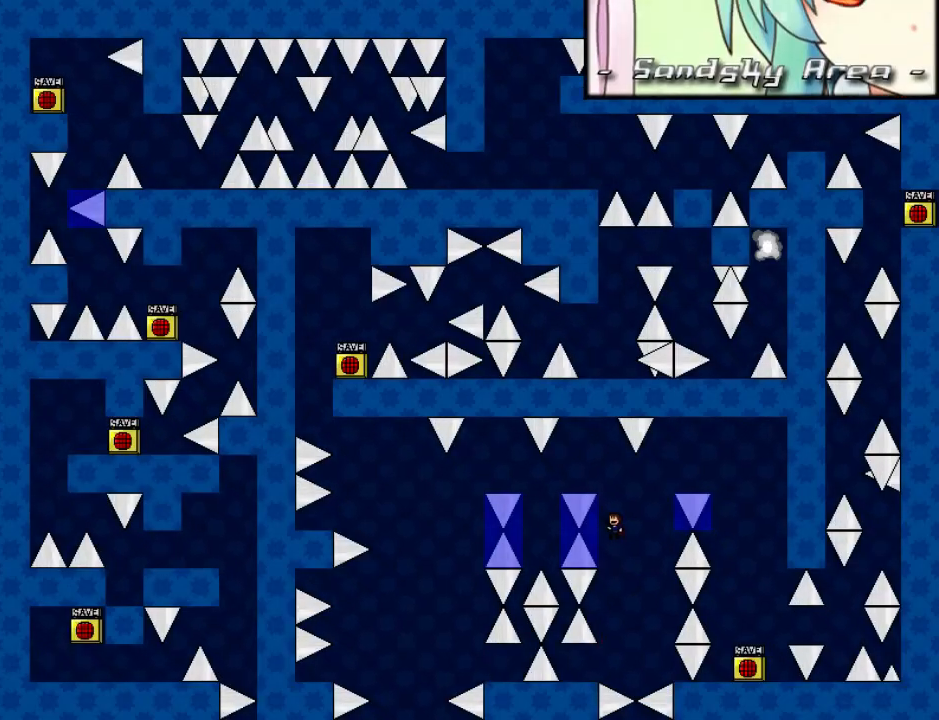
{"keys": ["left"], "events": [[80, "left", "up"], [80, "right", "down"], [80, "shift_l", "down"], [180, "right", "up"], [200, "left", "down"], [420, "shift_l", "up"]]}
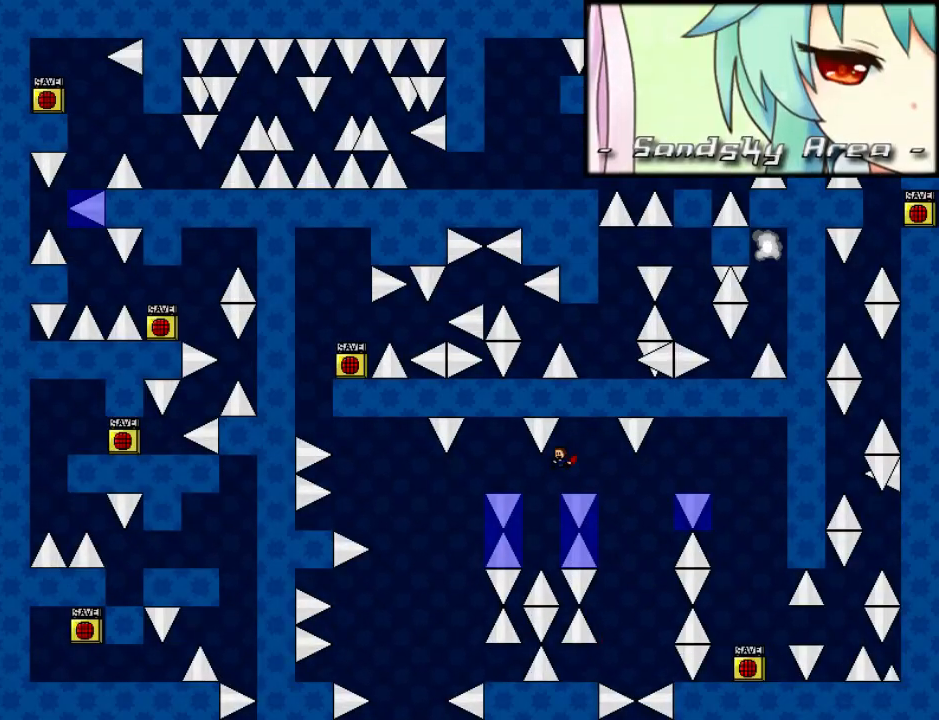
{"keys": [], "events": [[60, "left", "up"], [100, "left", "down"], [260, "left", "up"], [320, "shift_l", "down"], [340, "shift_l", "up"]]}
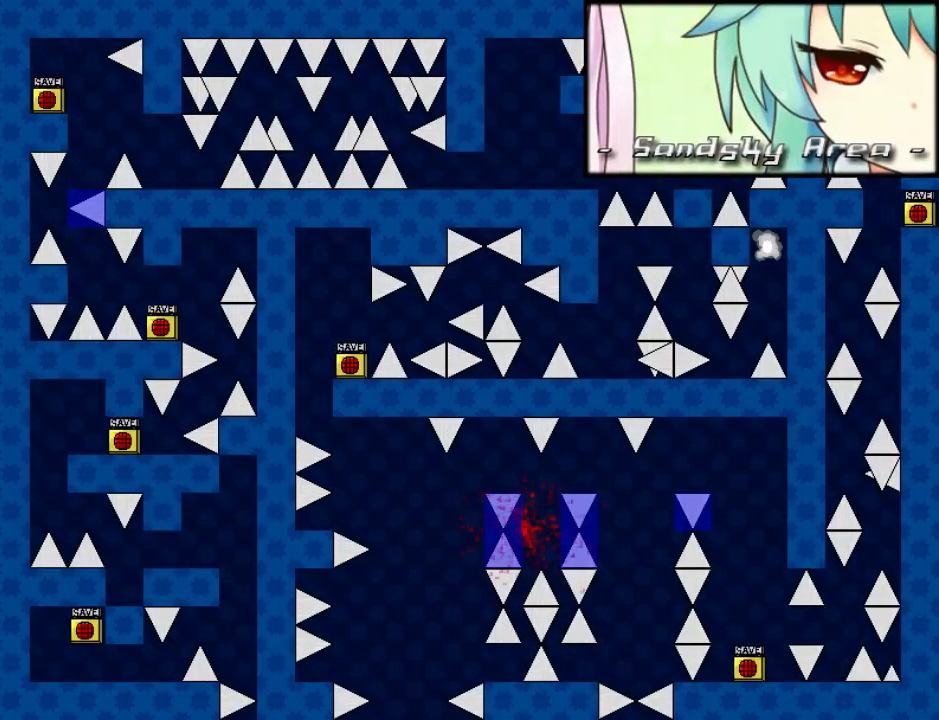
{"keys": ["left", "shift_l"], "events": [[20, "r", "down"], [60, "r", "up"], [120, "right", "down"], [120, "shift_l", "down"], [300, "right", "up"], [340, "shift_l", "up"], [380, "shift_l", "down"], [440, "left", "down"]]}
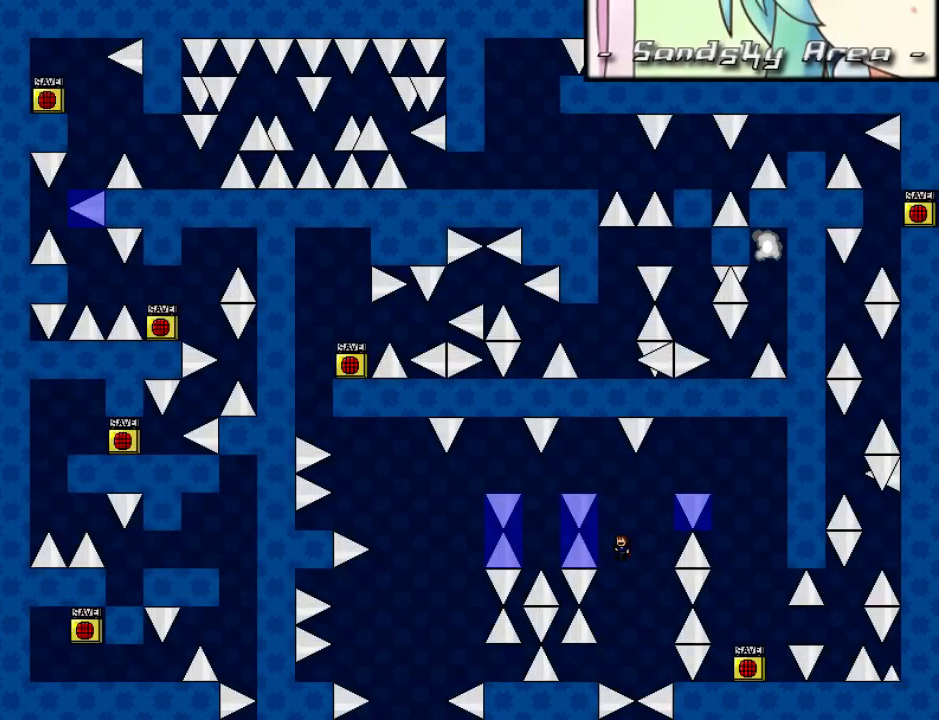
{"keys": ["left"], "events": [[60, "shift_l", "up"], [120, "left", "up"], [140, "right", "down"], [140, "shift_l", "down"], [240, "right", "up"], [260, "left", "down"], [460, "shift_l", "up"]]}
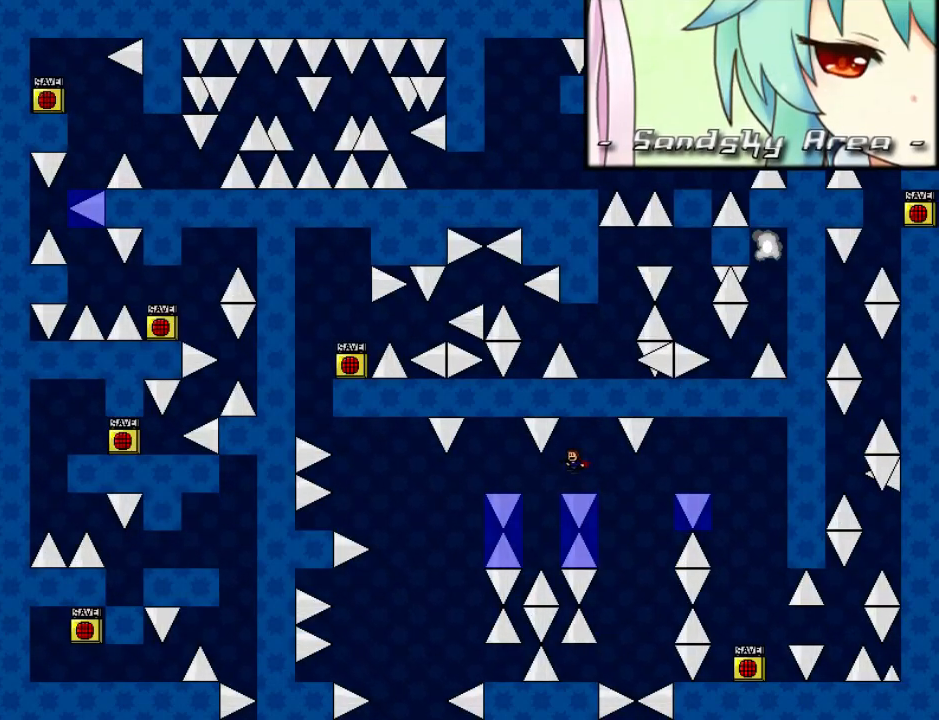
{"keys": [], "events": [[140, "left", "up"], [200, "left", "down"], [320, "left", "up"], [360, "shift_l", "down"], [380, "shift_l", "up"]]}
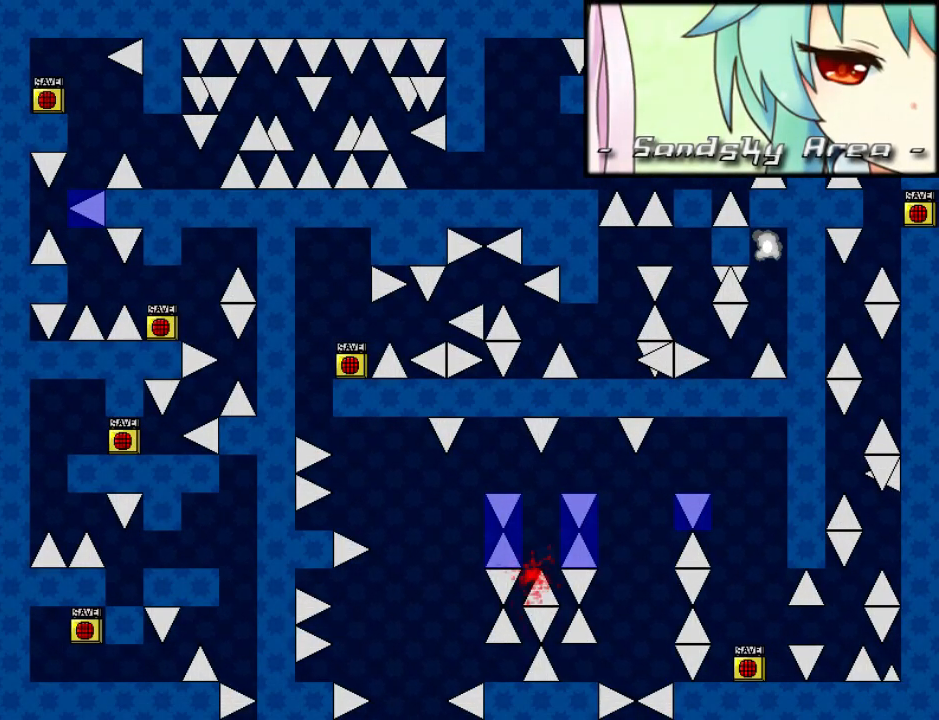
{"keys": ["shift_l"], "events": [[140, "r", "down"], [180, "r", "up"], [220, "right", "down"], [220, "shift_l", "down"], [420, "right", "up"]]}
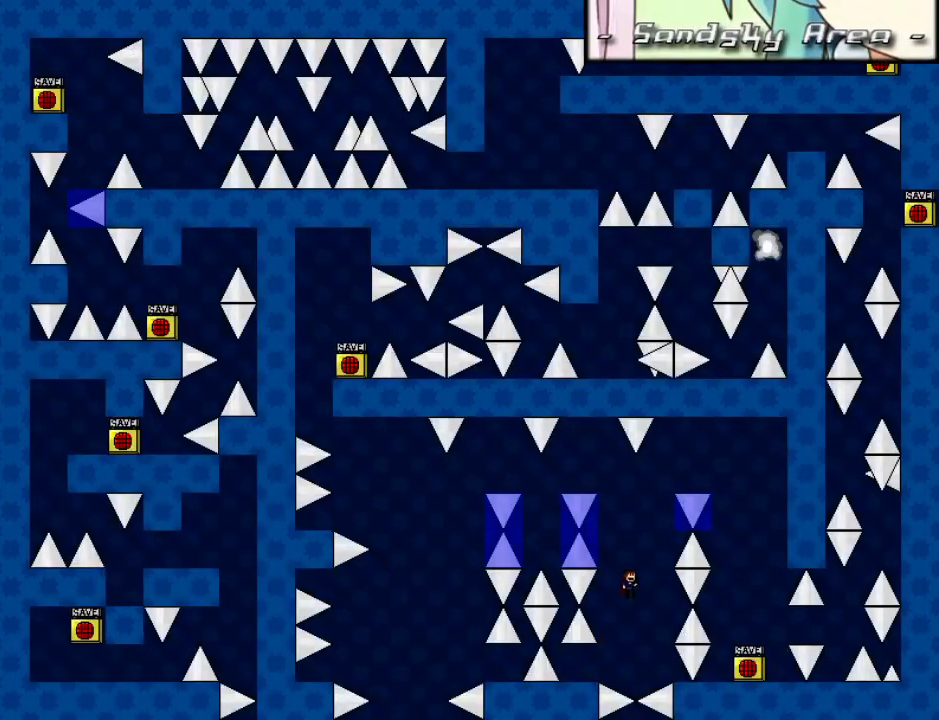
{"keys": ["left", "shift_l"], "events": [[60, "left", "down"], [180, "shift_l", "up"], [240, "left", "up"], [260, "right", "down"], [260, "shift_l", "down"], [320, "right", "up"], [400, "left", "down"]]}
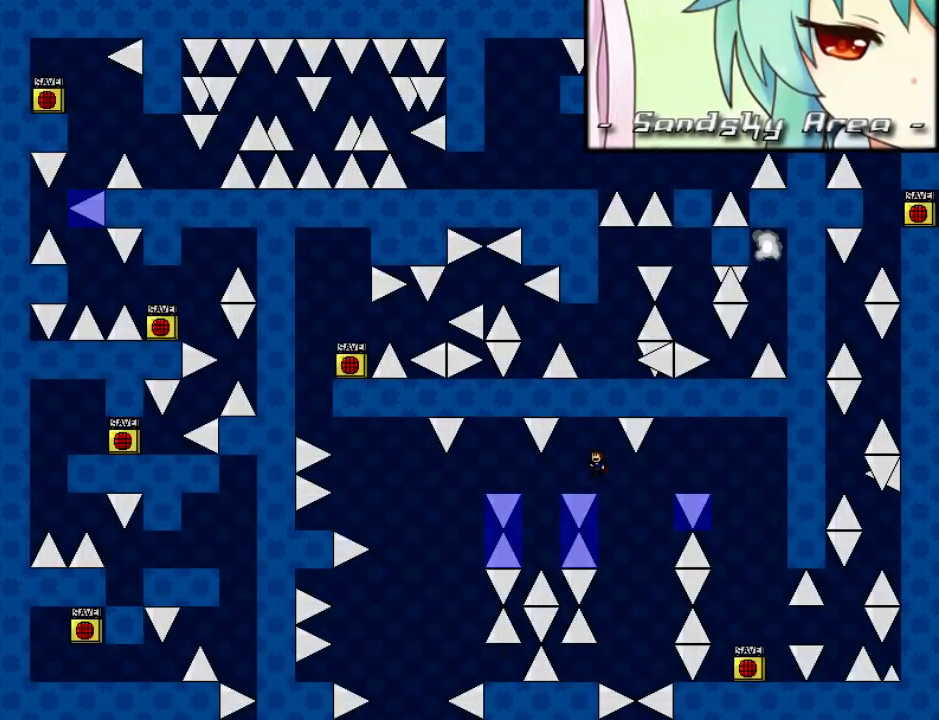
{"keys": [], "events": [[80, "shift_l", "up"], [380, "left", "up"], [480, "shift_l", "down"], [500, "shift_l", "up"]]}
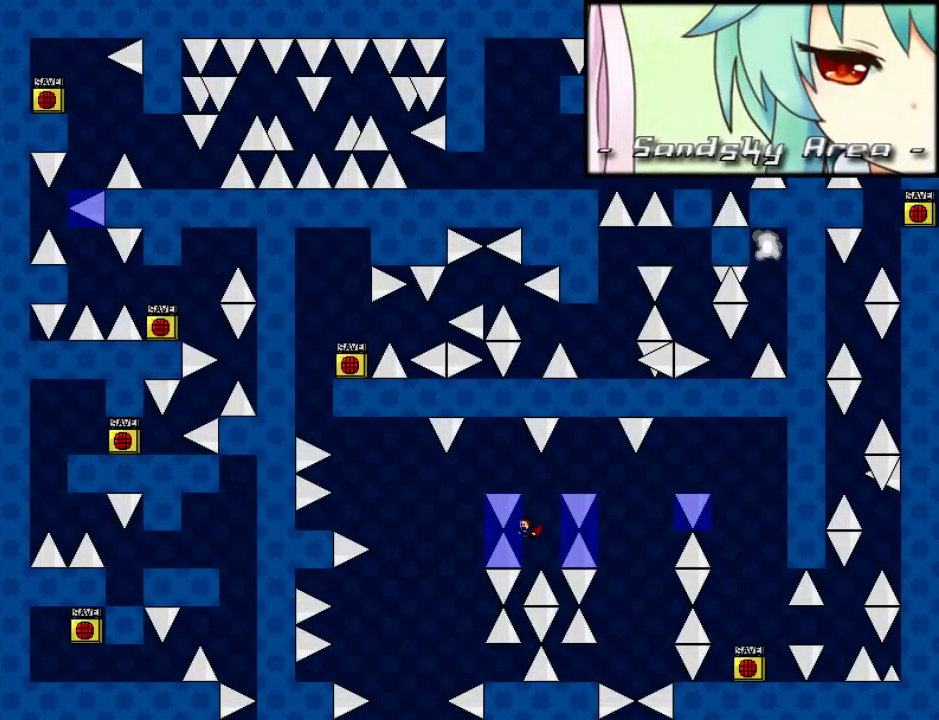
{"keys": [], "events": [[440, "r", "down"], [480, "r", "up"]]}
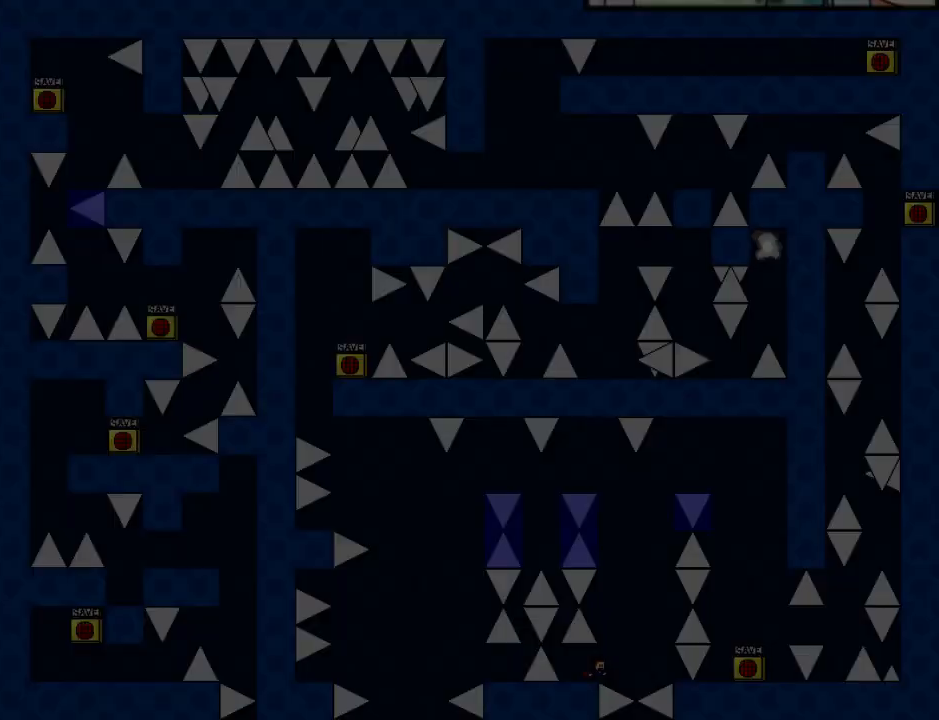
{"keys": ["left"], "events": [[20, "right", "down"], [20, "shift_l", "down"], [180, "right", "up"], [260, "shift_l", "up"], [300, "shift_l", "down"], [340, "left", "down"], [440, "shift_l", "up"]]}
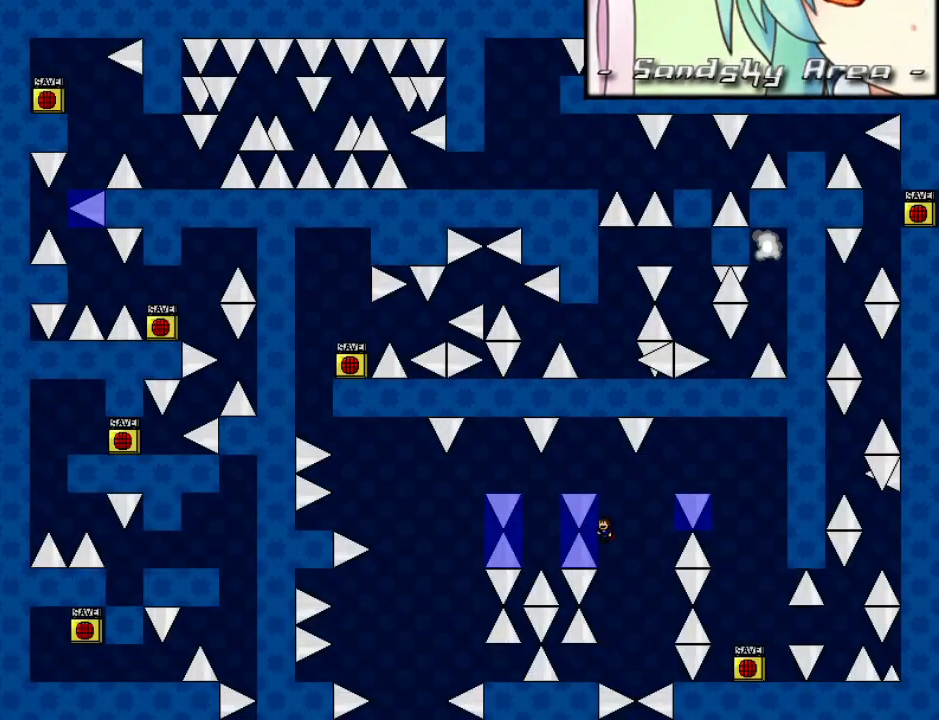
{"keys": ["left", "shift_l"], "events": [[40, "left", "up"], [60, "right", "down"], [60, "shift_l", "down"], [160, "right", "up"], [200, "left", "down"]]}
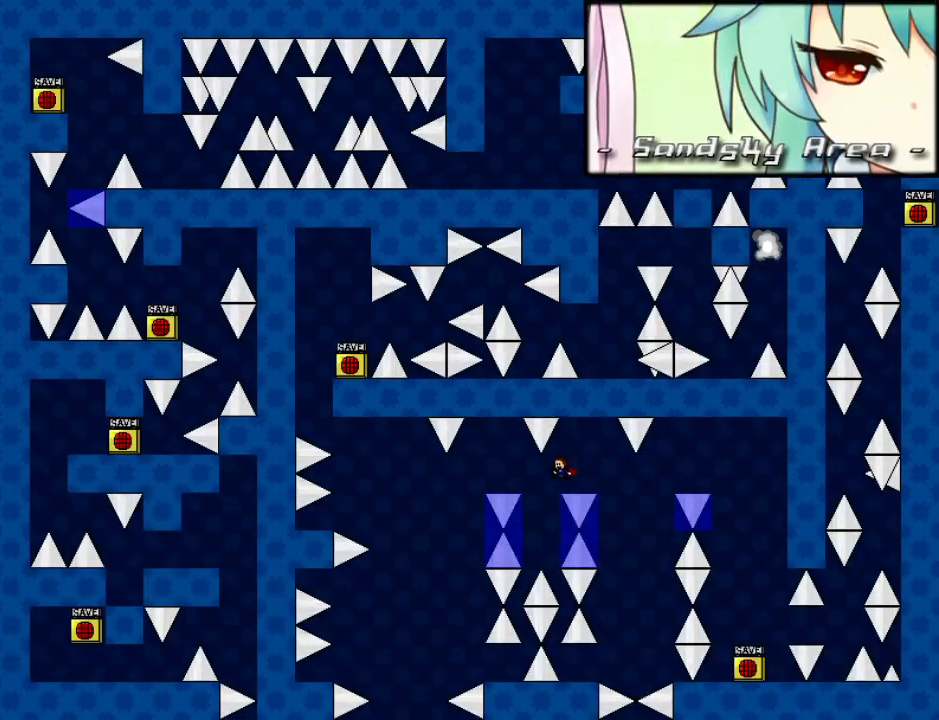
{"keys": [], "events": [[60, "shift_l", "up"], [160, "left", "up"], [220, "left", "down"], [300, "left", "up"], [320, "shift_l", "down"], [340, "shift_l", "up"]]}
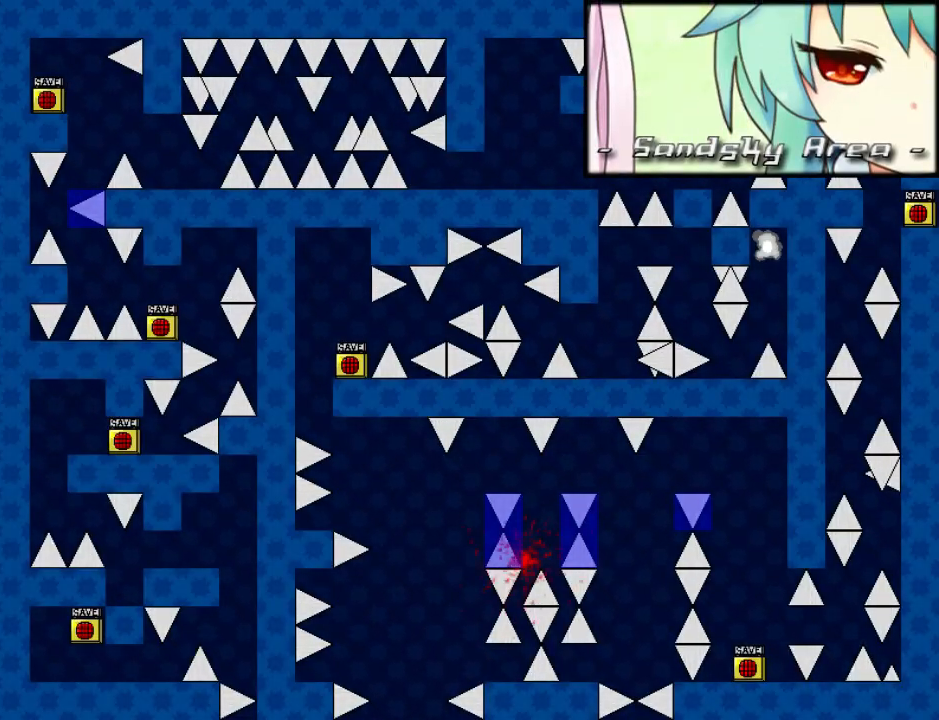
{"keys": ["left", "shift_l"], "events": [[80, "r", "down"], [120, "r", "up"], [160, "right", "down"], [160, "shift_l", "down"], [320, "right", "up"], [400, "shift_l", "up"], [460, "left", "down"], [460, "shift_l", "down"]]}
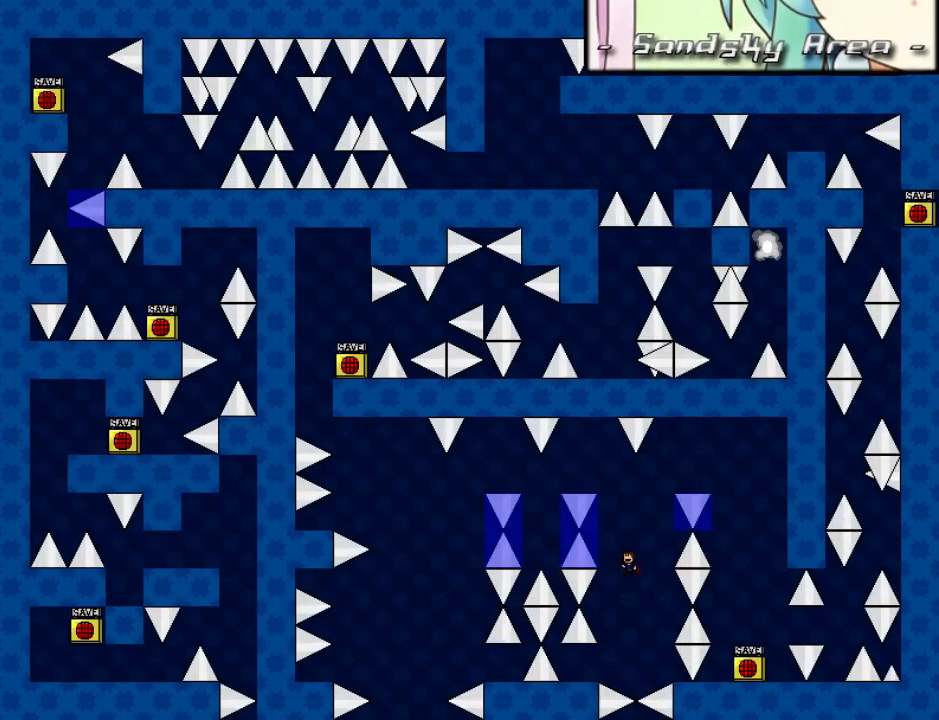
{"keys": ["left"], "events": [[100, "shift_l", "up"], [160, "left", "up"], [160, "right", "down"], [180, "shift_l", "down"], [260, "right", "up"], [300, "left", "down"], [500, "shift_l", "up"]]}
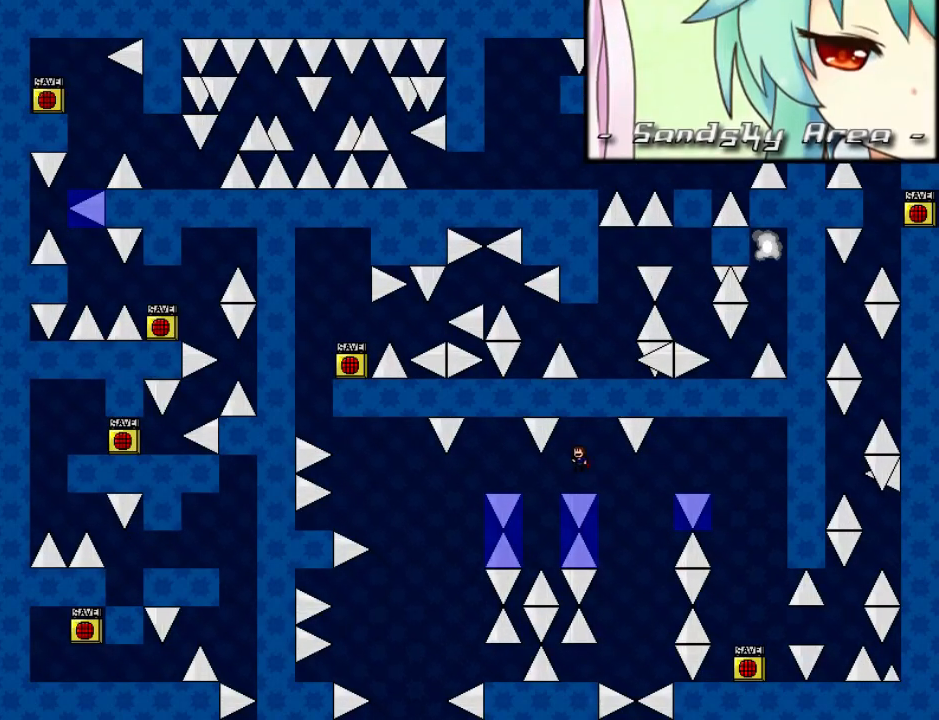
{"keys": [], "events": [[120, "left", "up"], [160, "left", "down"], [340, "left", "up"], [380, "shift_l", "down"], [400, "shift_l", "up"]]}
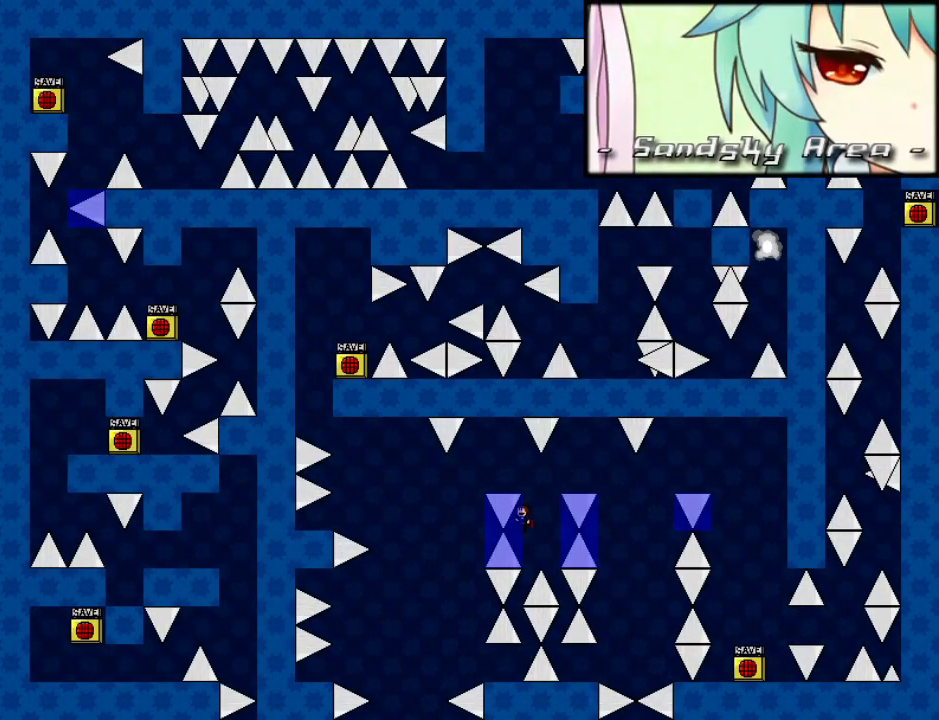
{"keys": ["right", "shift_l"], "events": [[380, "r", "down"], [420, "r", "up"], [460, "right", "down"], [460, "shift_l", "down"]]}
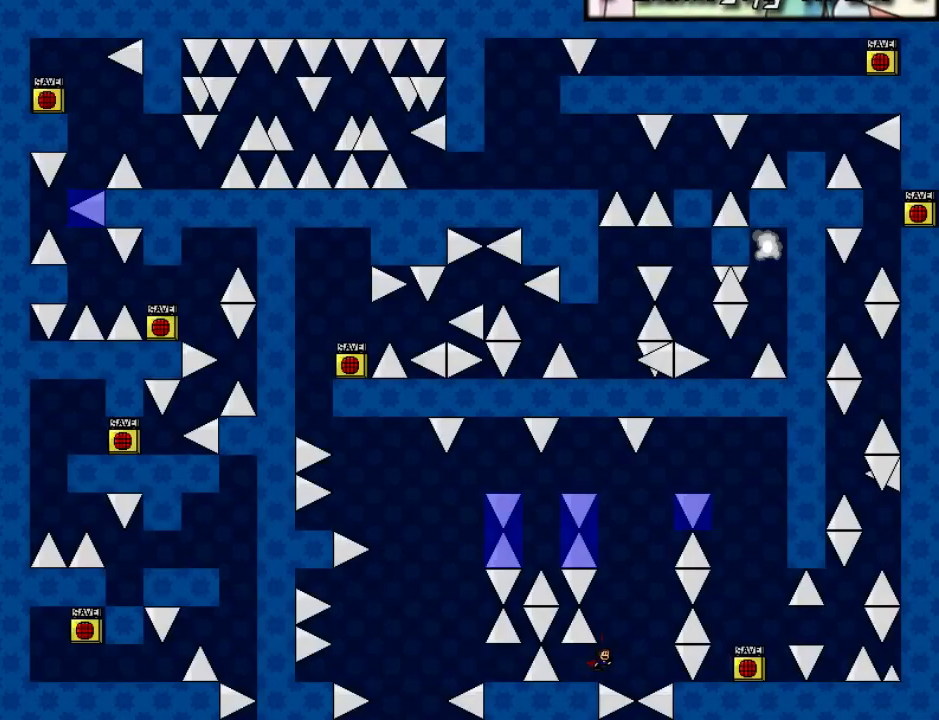
{"keys": ["right", "shift_l"], "events": [[120, "right", "up"], [180, "shift_l", "up"], [220, "shift_l", "down"], [260, "left", "down"], [380, "shift_l", "up"], [400, "left", "up"], [440, "right", "down"], [440, "shift_l", "down"]]}
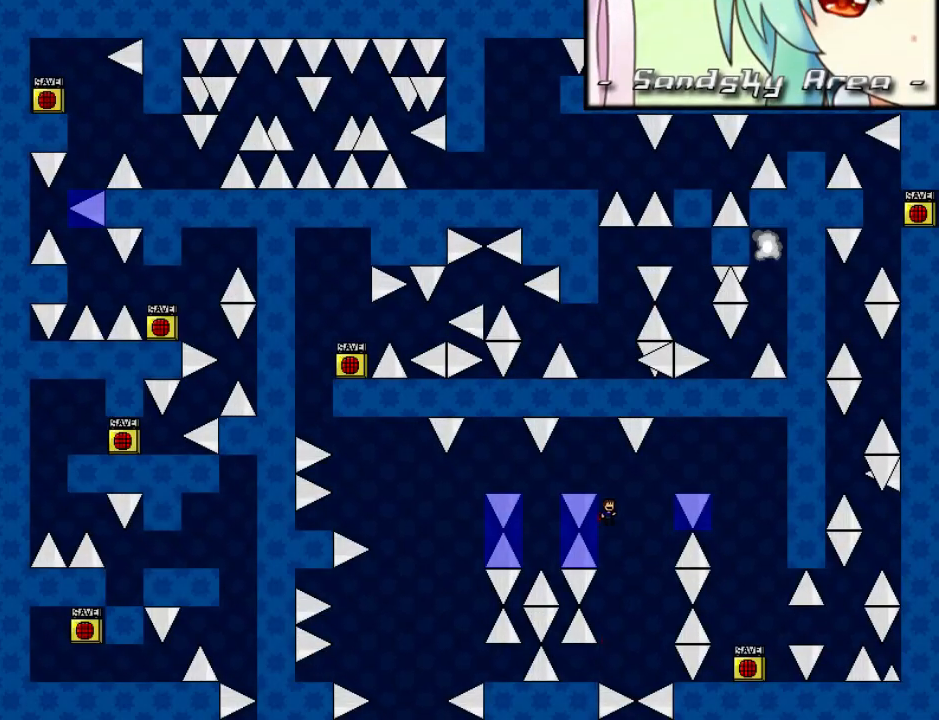
{"keys": ["left", "shift_l"], "events": [[60, "left", "down"], [60, "right", "up"]]}
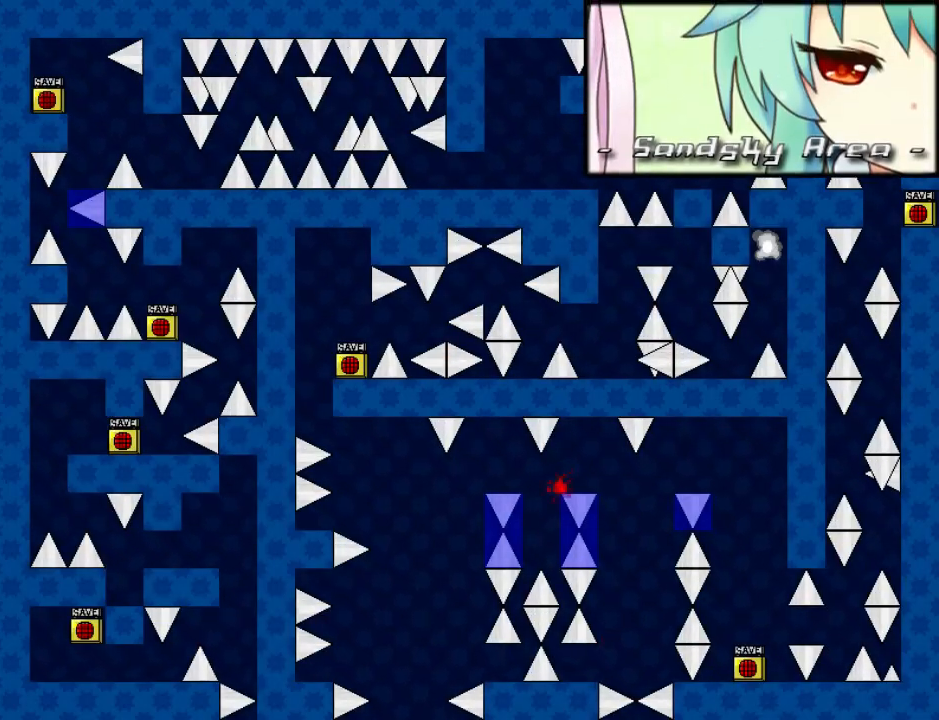
{"keys": ["right", "shift_l"], "events": [[20, "shift_l", "up"], [100, "left", "up"], [280, "r", "down"], [340, "r", "up"], [360, "right", "down"], [360, "shift_l", "down"]]}
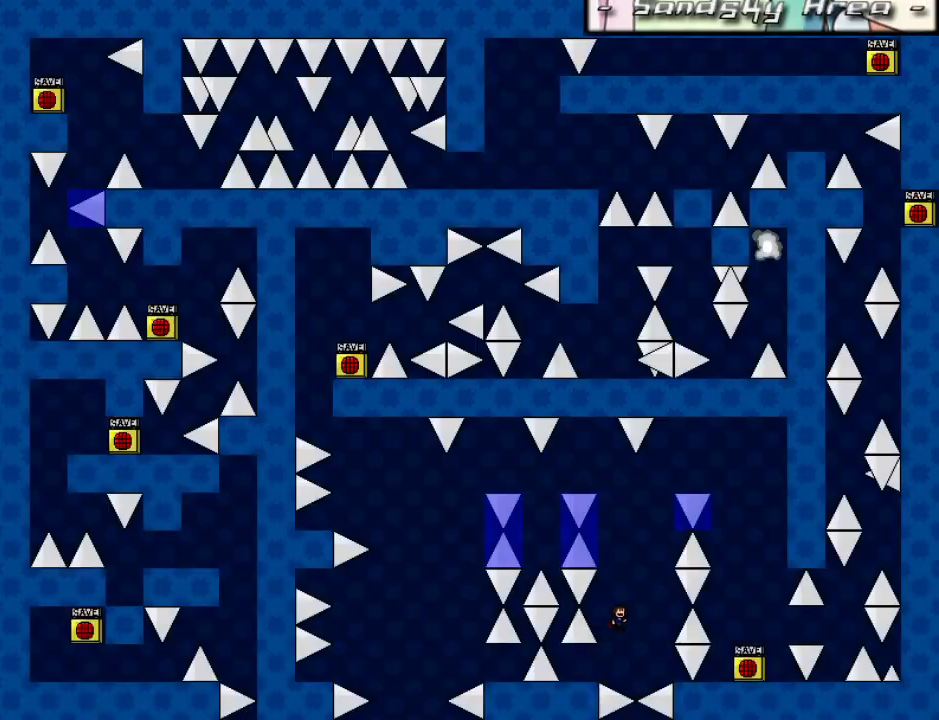
{"keys": ["left", "shift_l"], "events": [[20, "right", "up"], [100, "shift_l", "up"], [140, "shift_l", "down"], [200, "left", "down"], [320, "shift_l", "up"], [360, "left", "up"], [380, "right", "down"], [380, "shift_l", "down"], [480, "right", "up"], [500, "left", "down"]]}
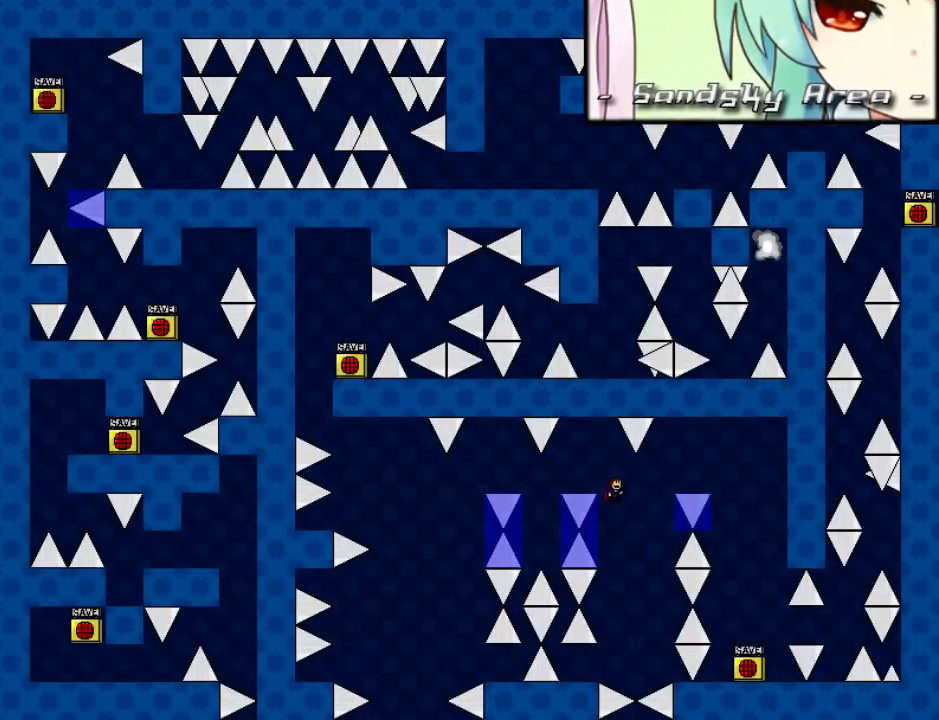
{"keys": [], "events": [[260, "shift_l", "up"], [480, "left", "up"]]}
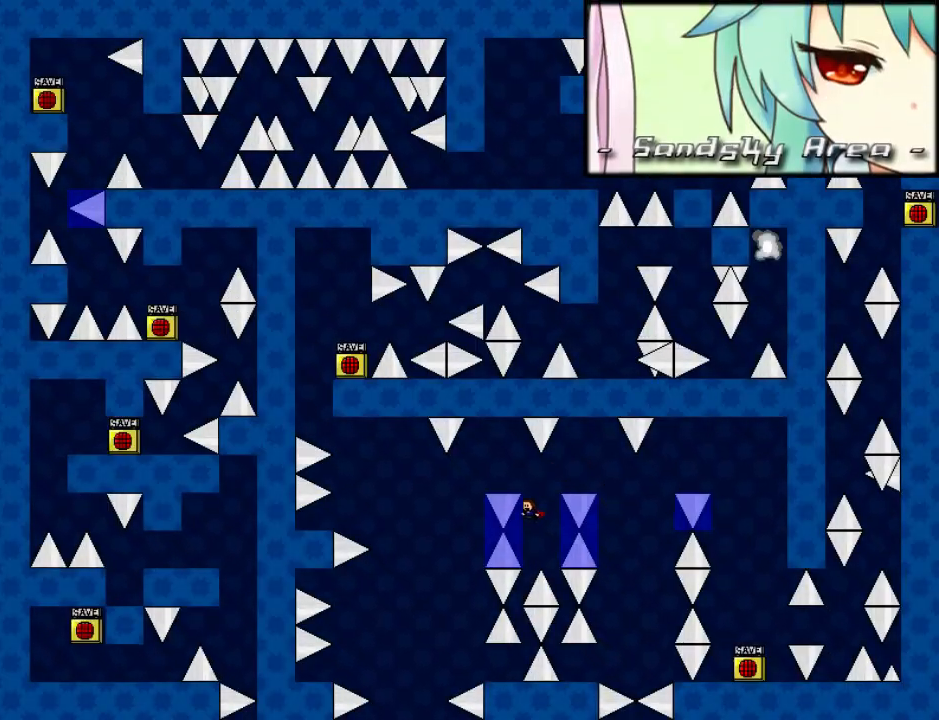
{"keys": ["right", "shift_l"], "events": [[120, "shift_l", "down"], [140, "shift_l", "up"], [360, "r", "down"], [400, "r", "up"], [440, "right", "down"], [440, "shift_l", "down"]]}
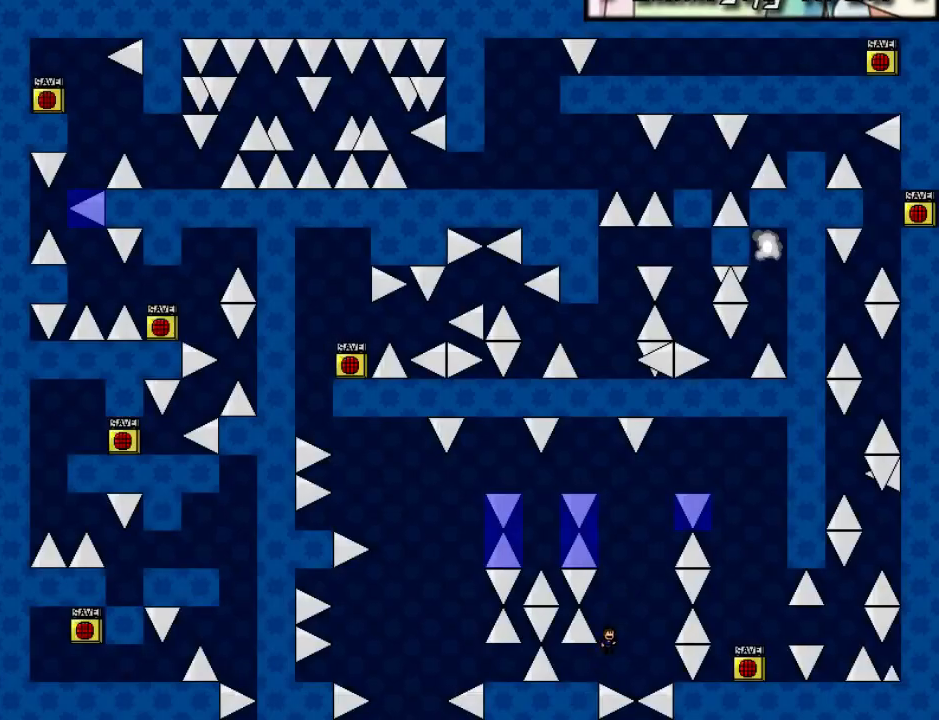
{"keys": ["right", "shift_l"], "events": [[100, "right", "up"], [160, "shift_l", "up"], [200, "shift_l", "down"], [240, "left", "down"], [360, "shift_l", "up"], [440, "left", "up"], [440, "right", "down"], [440, "shift_l", "down"]]}
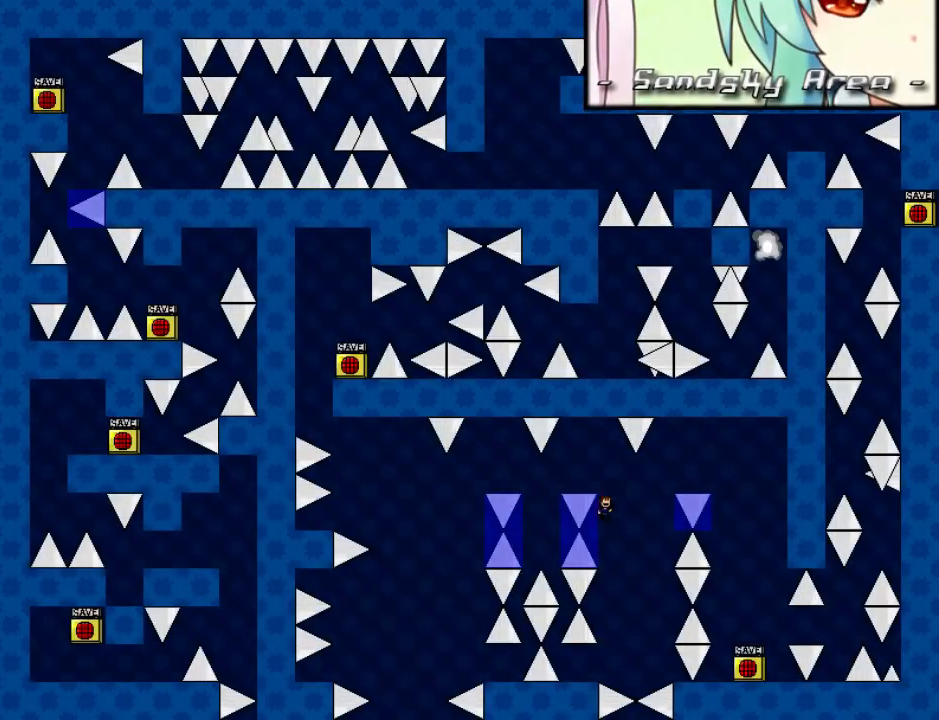
{"keys": ["left"], "events": [[20, "right", "up"], [60, "left", "down"], [260, "shift_l", "up"], [400, "left", "up"], [440, "left", "down"]]}
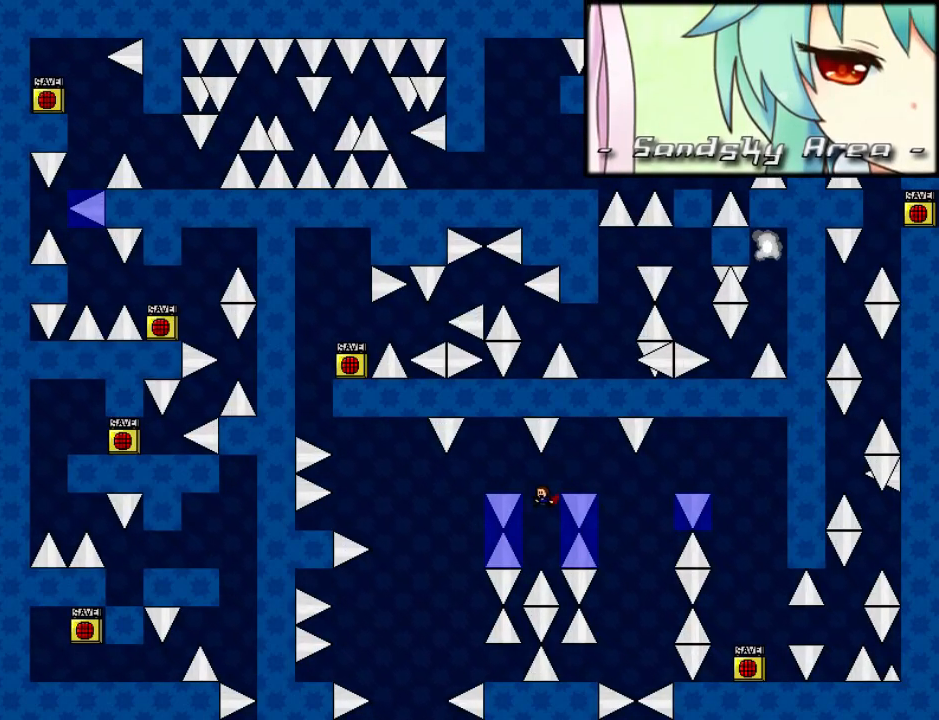
{"keys": ["right", "shift_l"], "events": [[80, "left", "up"], [140, "shift_l", "down"], [160, "shift_l", "up"], [400, "r", "down"], [440, "r", "up"], [480, "right", "down"], [480, "shift_l", "down"]]}
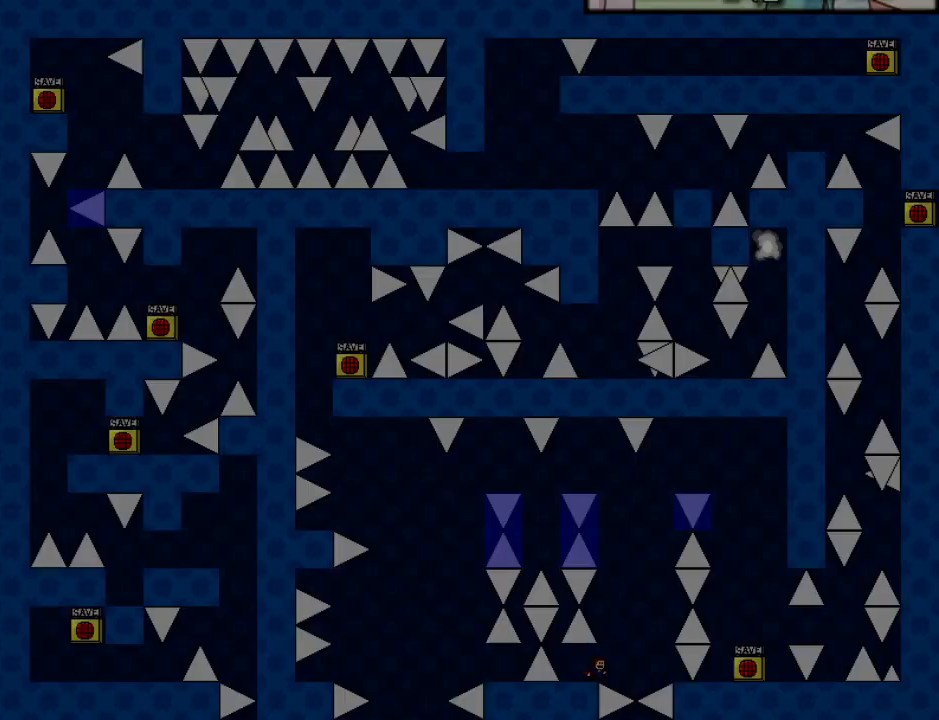
{"keys": ["left"], "events": [[160, "right", "up"], [220, "shift_l", "up"], [280, "shift_l", "down"], [360, "left", "down"], [480, "shift_l", "up"]]}
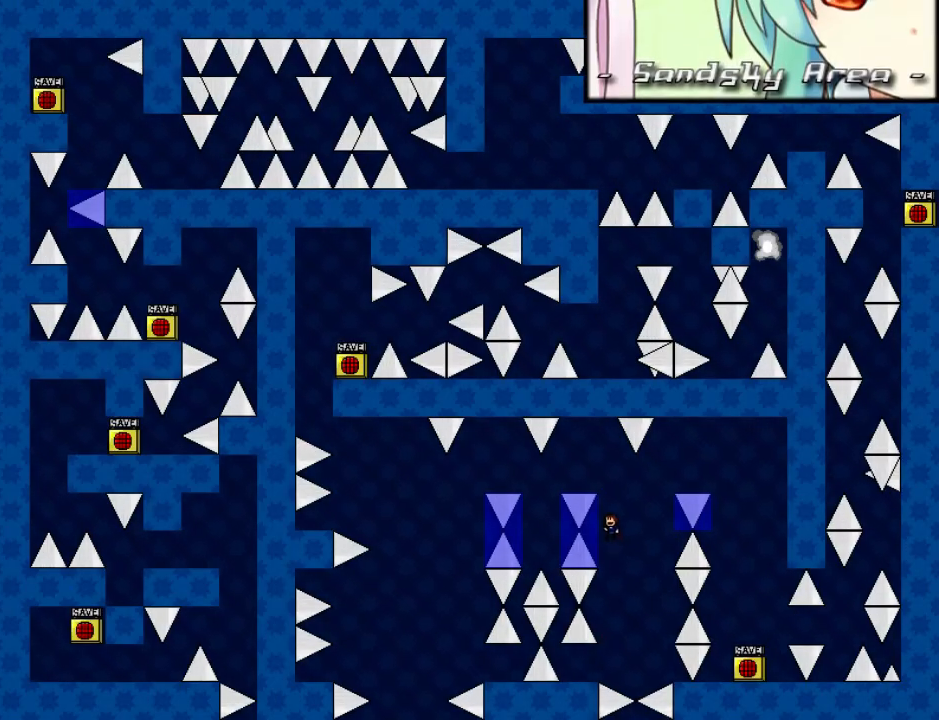
{"keys": ["left", "shift_l"], "events": [[40, "left", "up"], [80, "shift_l", "down"], [120, "right", "down"], [220, "right", "up"], [280, "left", "down"]]}
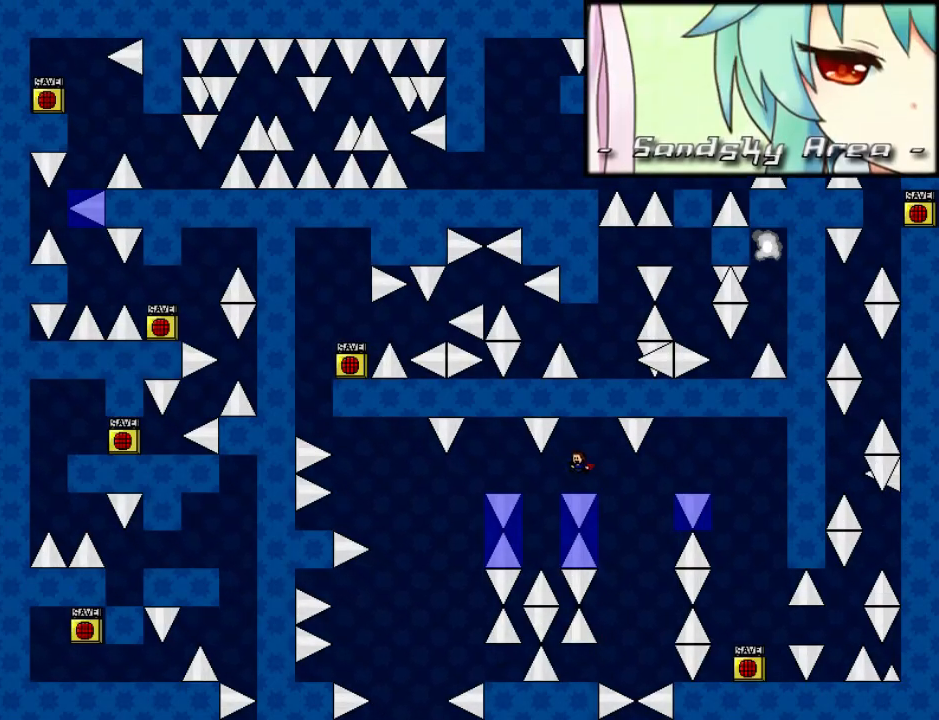
{"keys": [], "events": [[180, "shift_l", "up"], [280, "left", "up"], [340, "shift_l", "down"], [360, "shift_l", "up"]]}